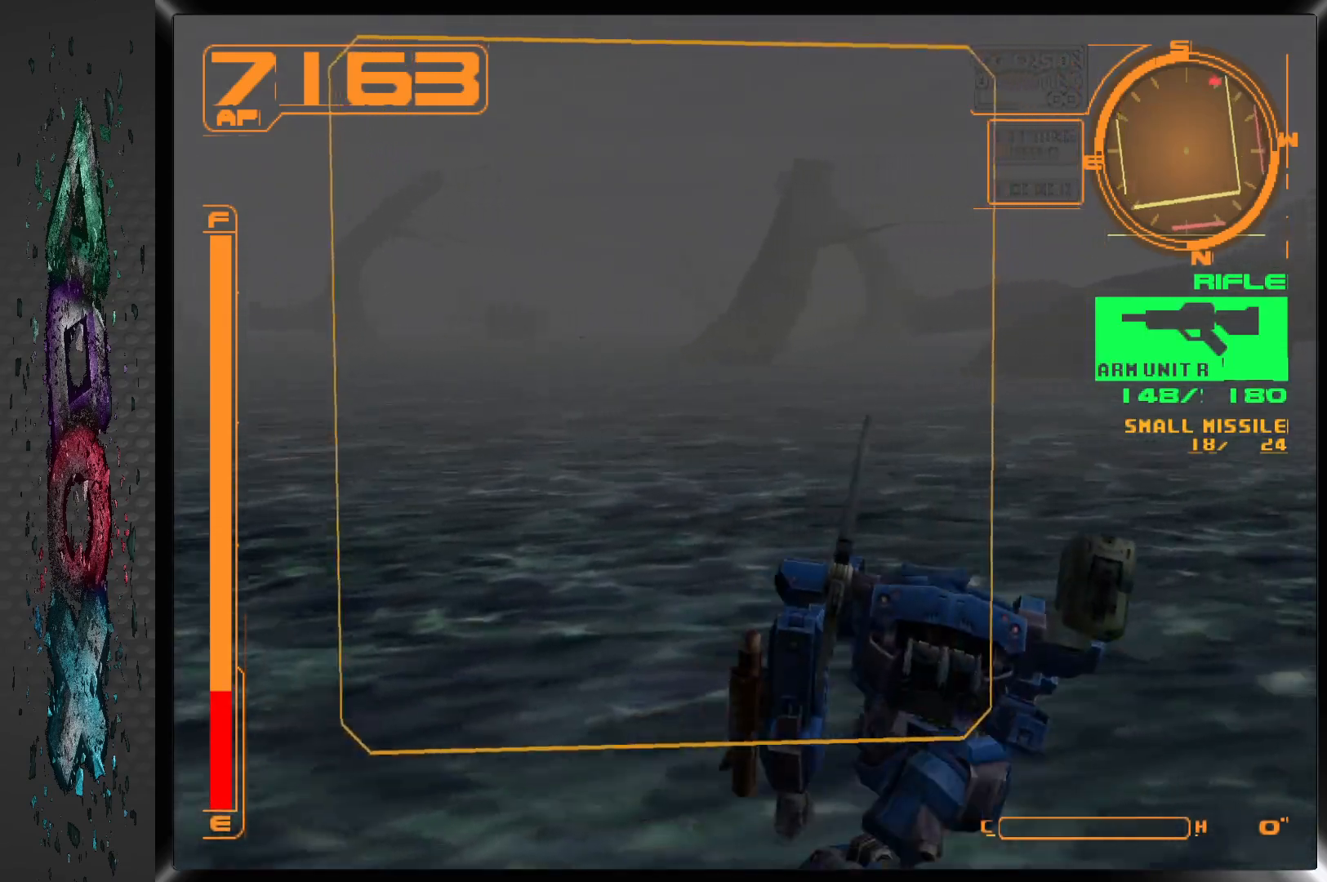
Gameplay with a controller (PlayStation layout); each line is a JSON object with the inputs held at the frame after it. "events" lists button and stick changes between this image and that frame as [ms after this image, input, new state], when the widget could be followed in between.
{"buttons": ["R1"], "left_stick": "center", "right_stick": "center", "events": []}
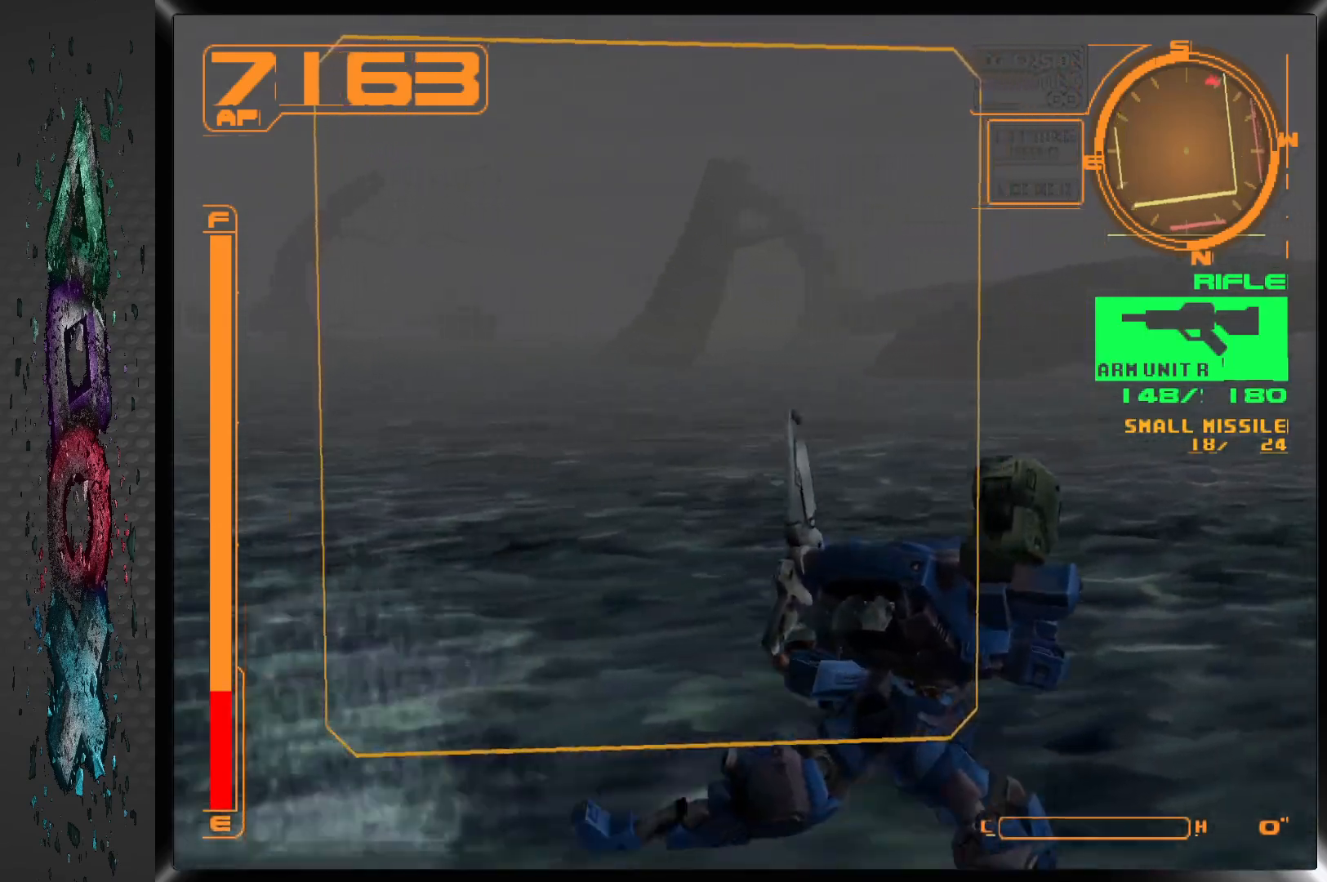
{"buttons": ["R1", "DPAD_UP"], "left_stick": "center", "right_stick": "center", "events": [[100, "DPAD_UP", "down"]]}
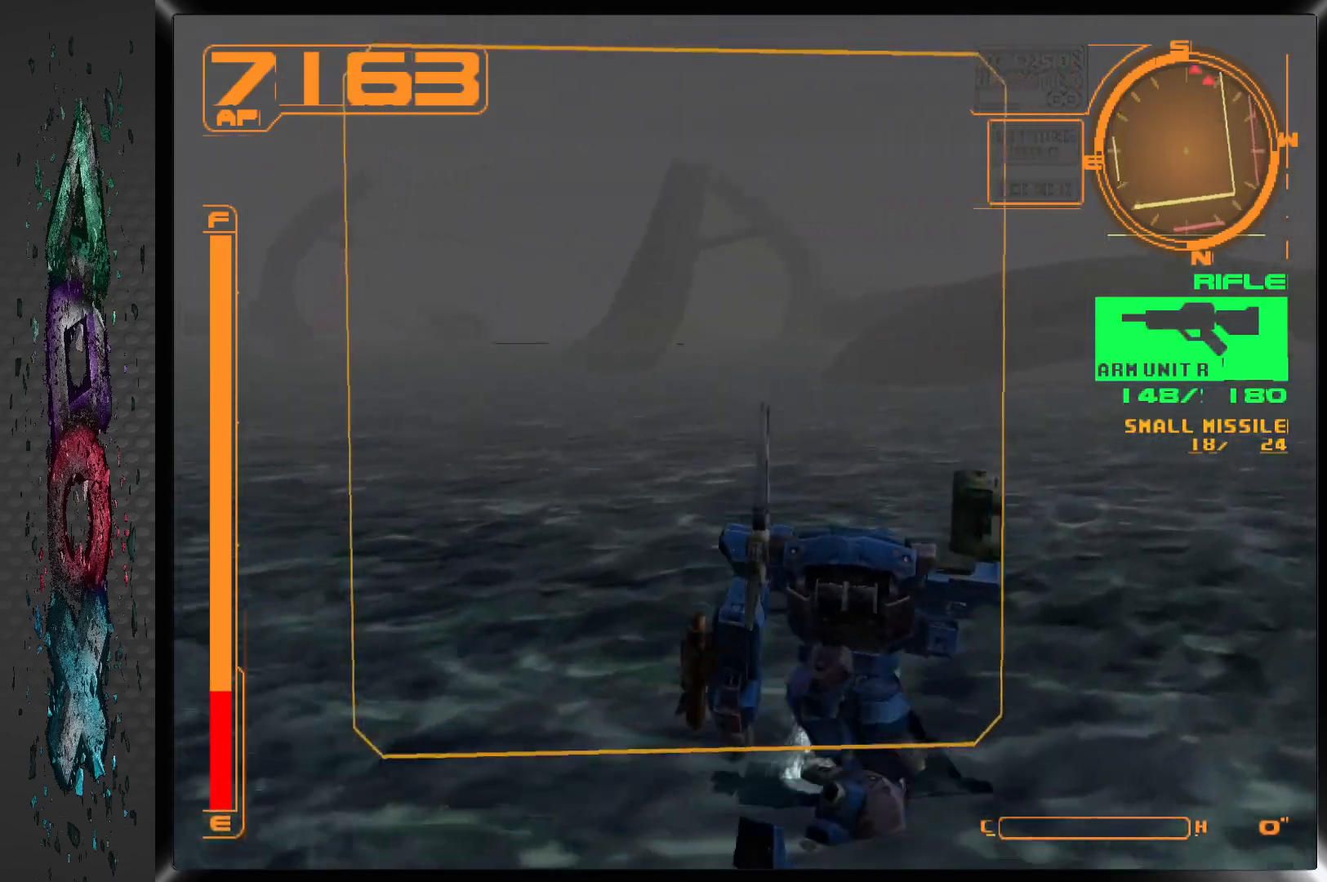
{"buttons": ["R1"], "left_stick": "center", "right_stick": "center", "events": [[333, "DPAD_UP", "up"]]}
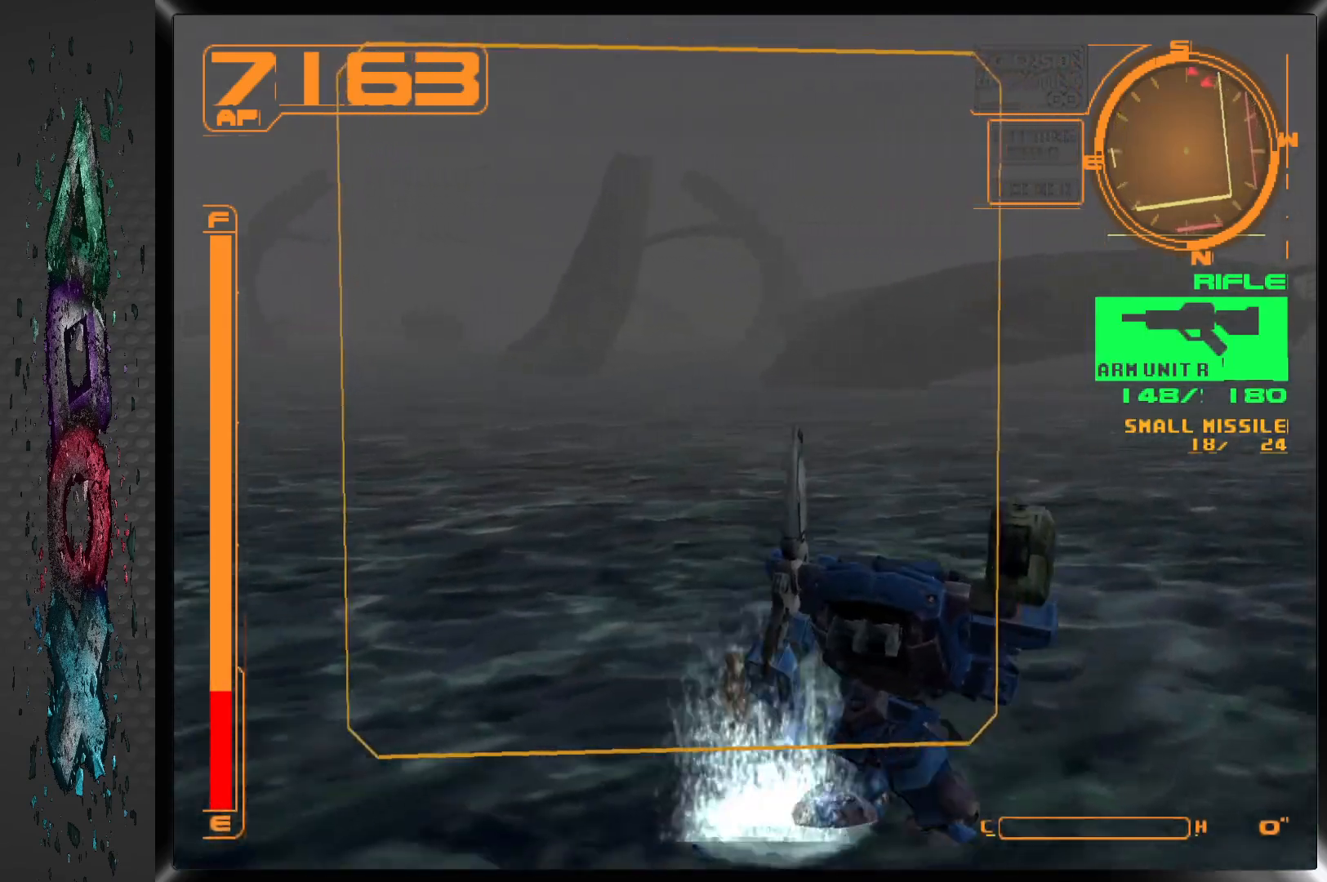
{"buttons": [], "left_stick": "center", "right_stick": "center", "events": [[233, "DPAD_LEFT", "down"], [300, "R1", "up"], [383, "DPAD_LEFT", "up"]]}
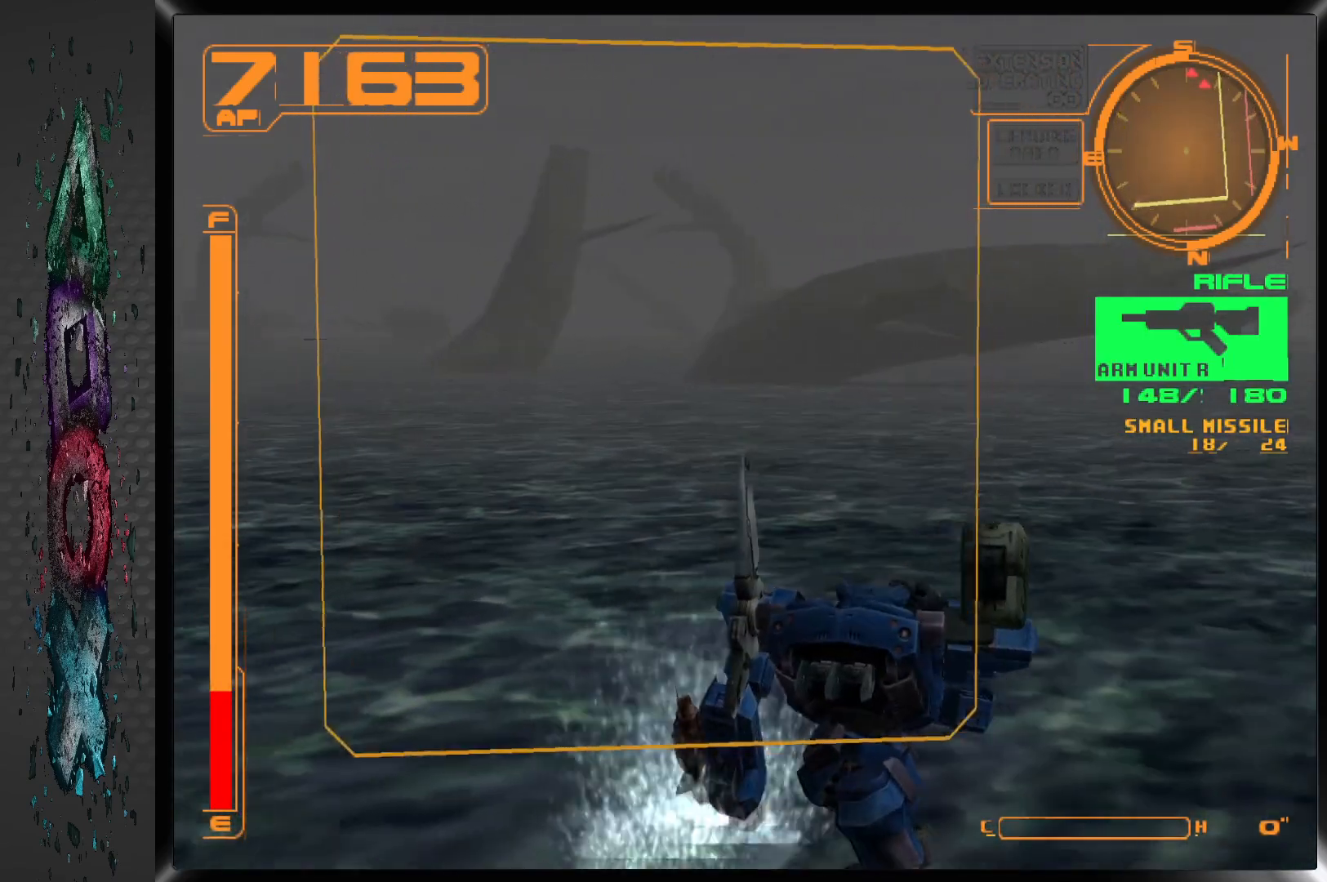
{"buttons": [], "left_stick": "center", "right_stick": "center", "events": []}
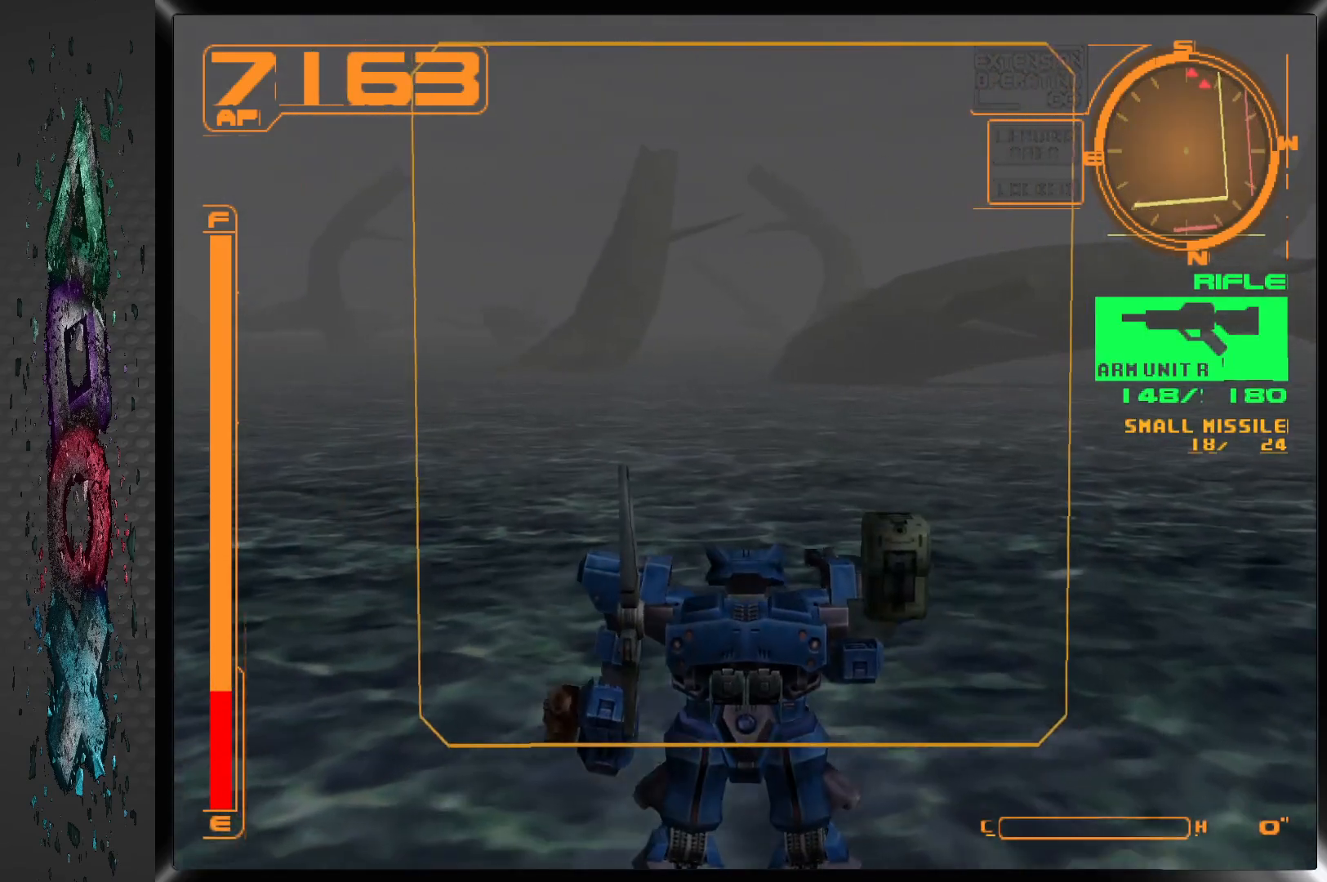
{"buttons": ["R1", "DPAD_UP"], "left_stick": "center", "right_stick": "center", "events": [[150, "DPAD_UP", "down"], [367, "R1", "down"]]}
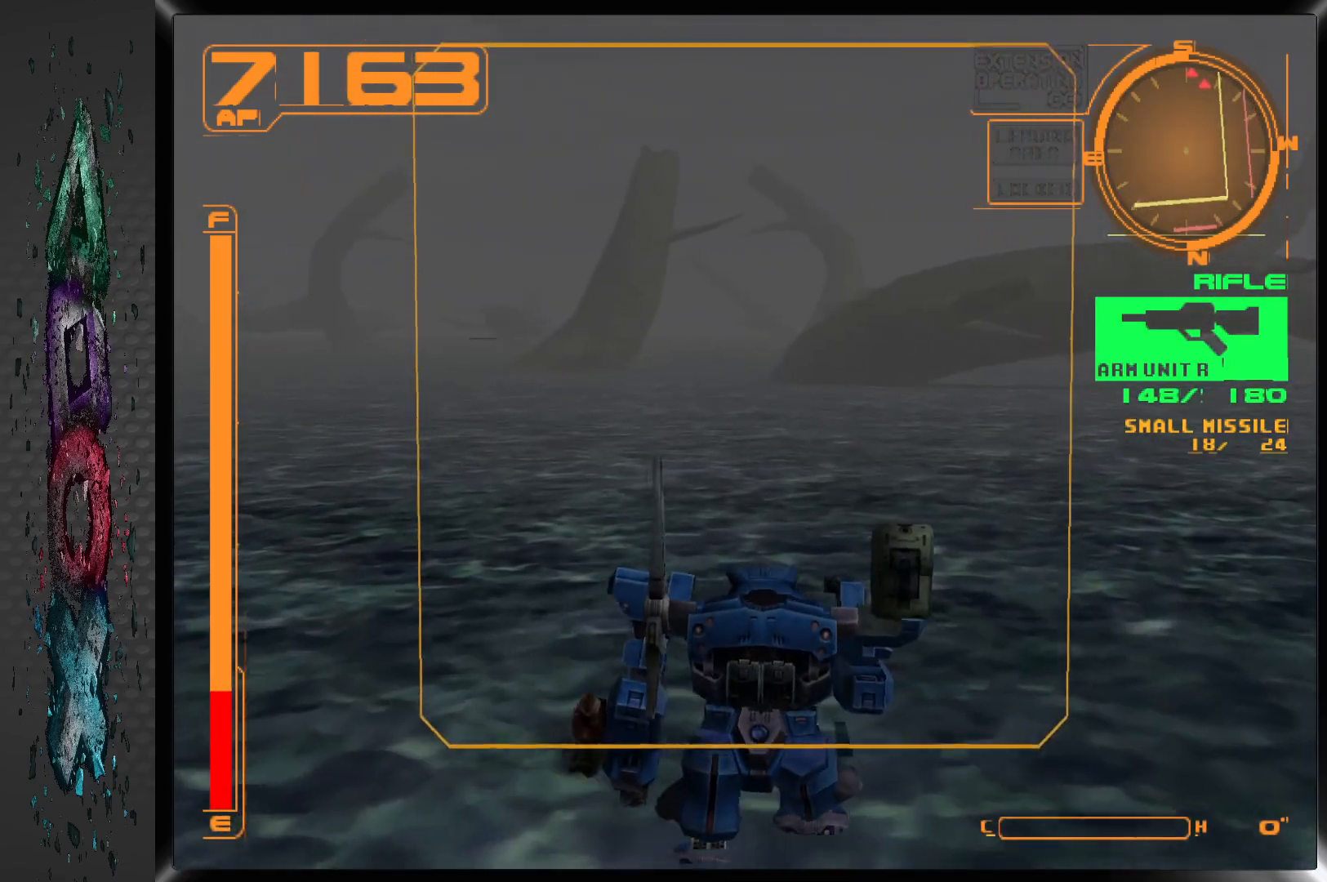
{"buttons": ["R1", "DPAD_UP", "DPAD_LEFT"], "left_stick": "center", "right_stick": "center", "events": [[450, "DPAD_LEFT", "down"]]}
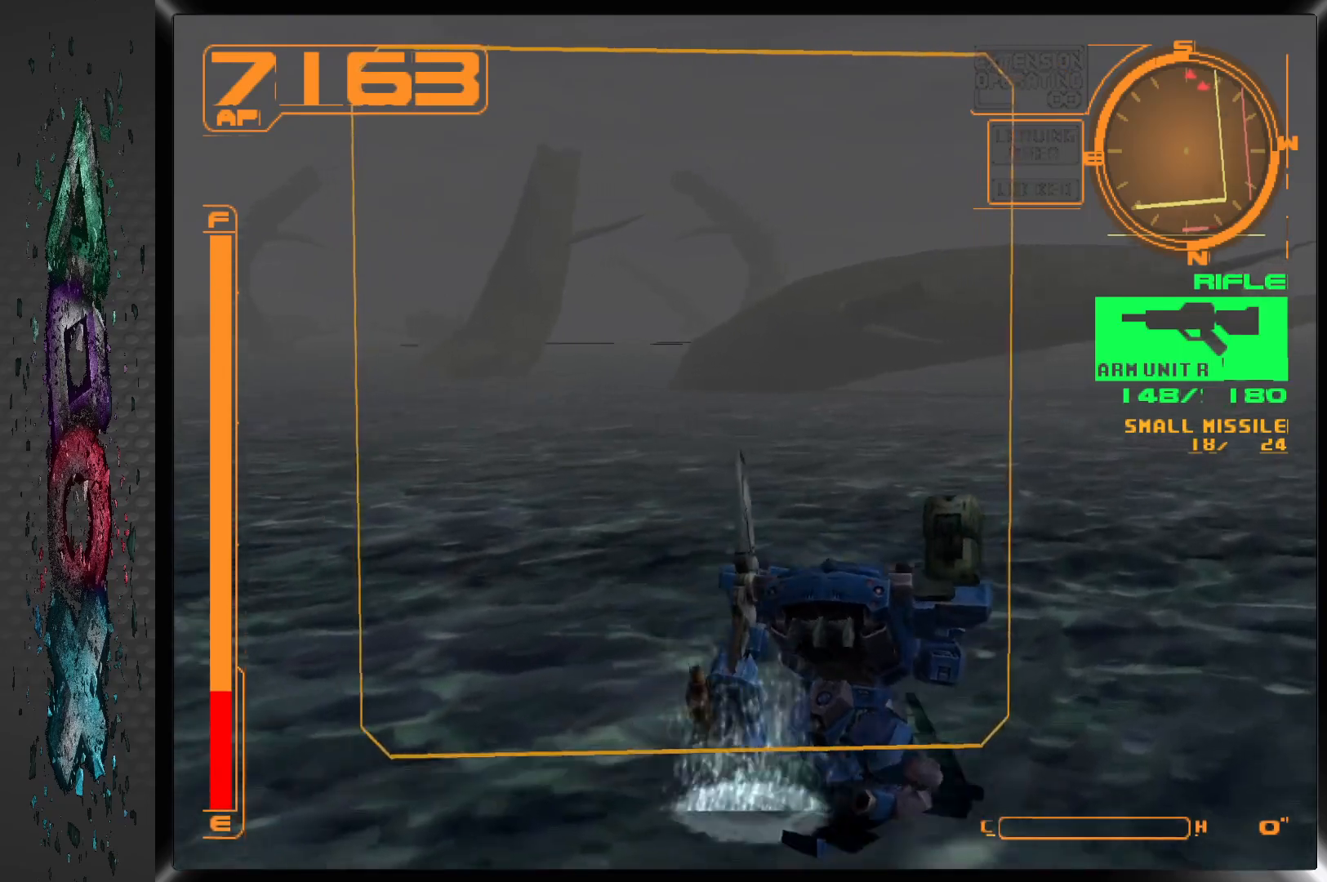
{"buttons": ["R1", "DPAD_UP"], "left_stick": "center", "right_stick": "center", "events": [[117, "DPAD_LEFT", "up"]]}
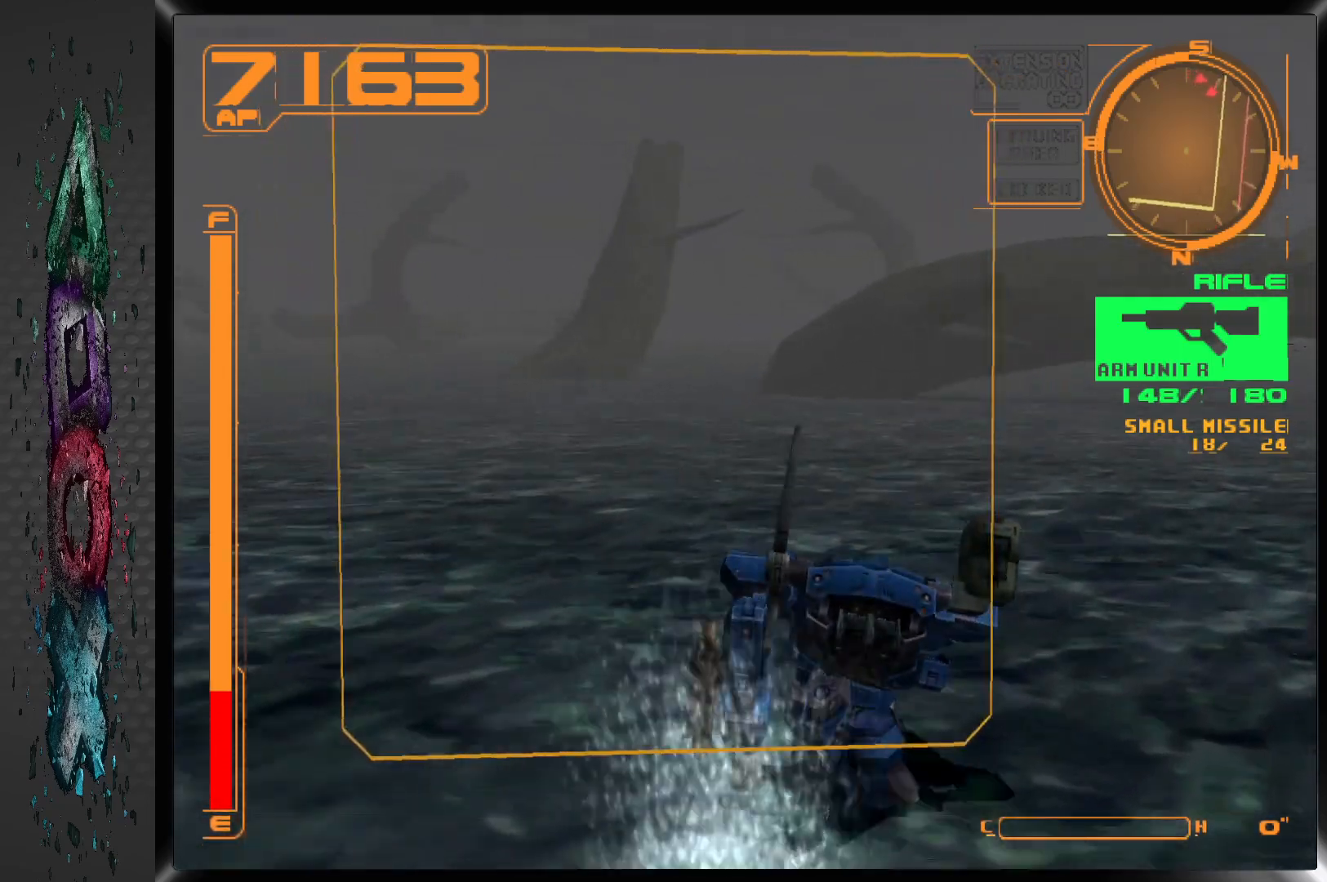
{"buttons": ["R1", "DPAD_UP"], "left_stick": "center", "right_stick": "center", "events": []}
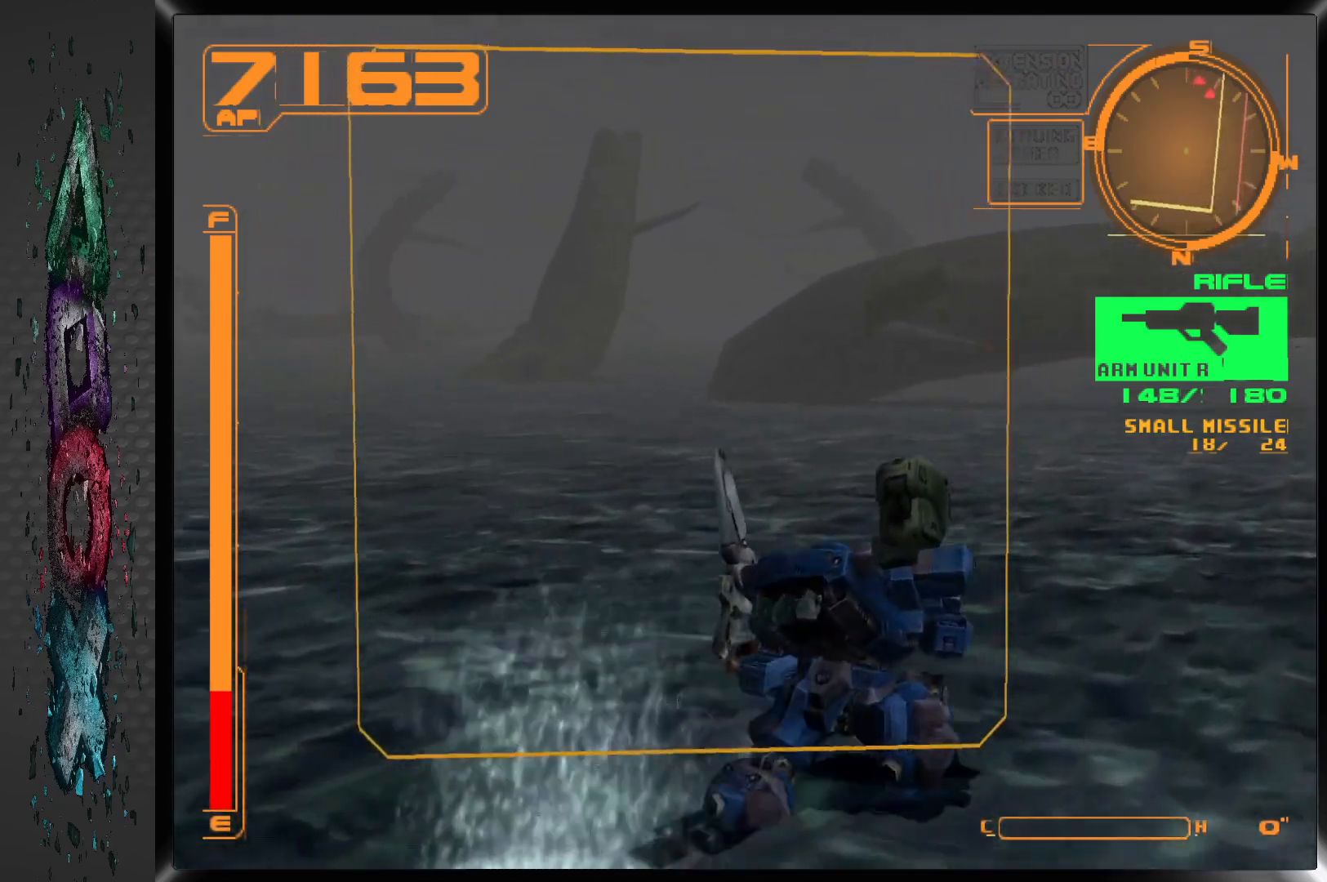
{"buttons": ["R1", "DPAD_UP"], "left_stick": "center", "right_stick": "center", "events": [[83, "TRIANGLE", "down"], [233, "TRIANGLE", "up"]]}
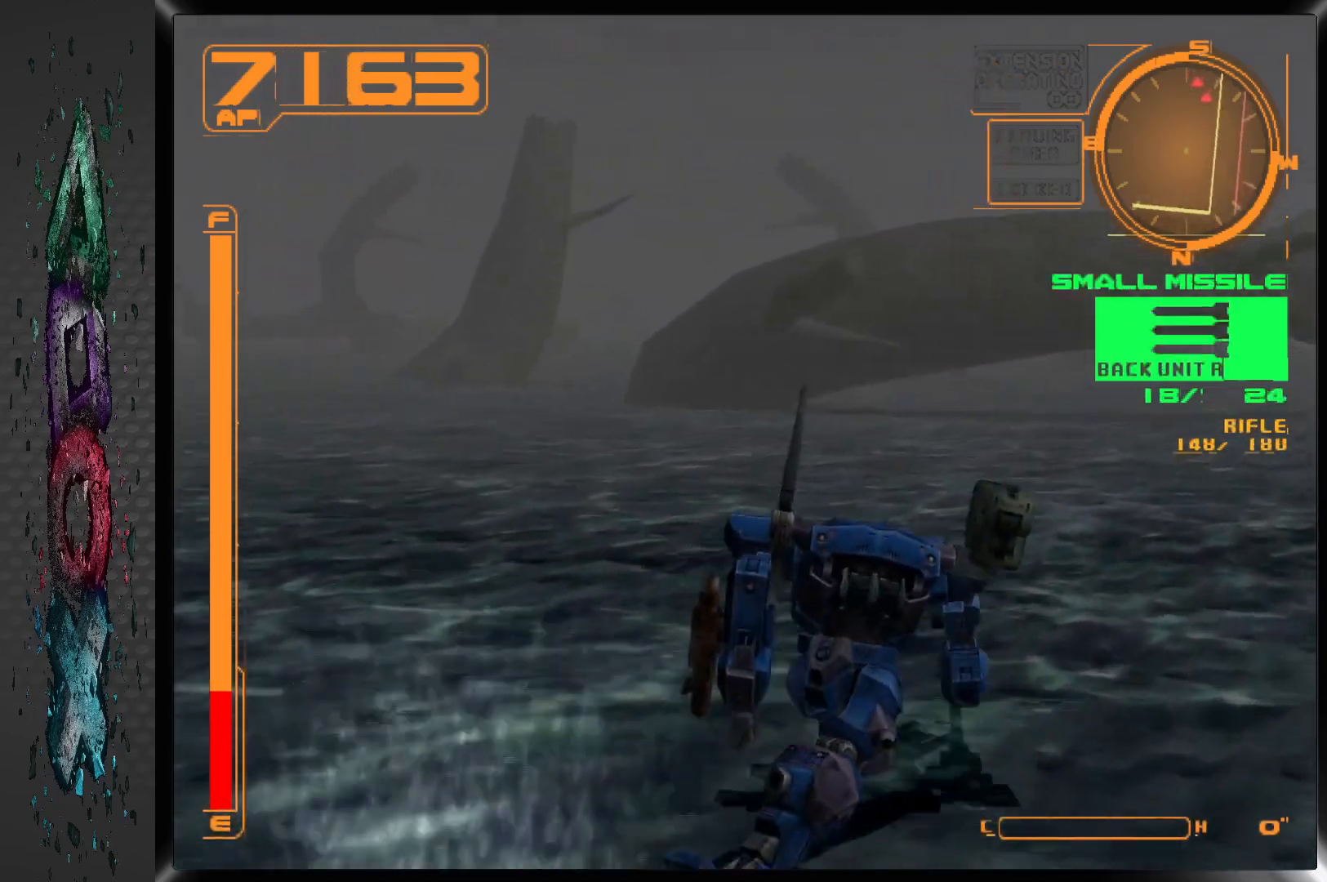
{"buttons": ["R1", "DPAD_UP", "DPAD_RIGHT"], "left_stick": "center", "right_stick": "center", "events": [[467, "DPAD_RIGHT", "down"]]}
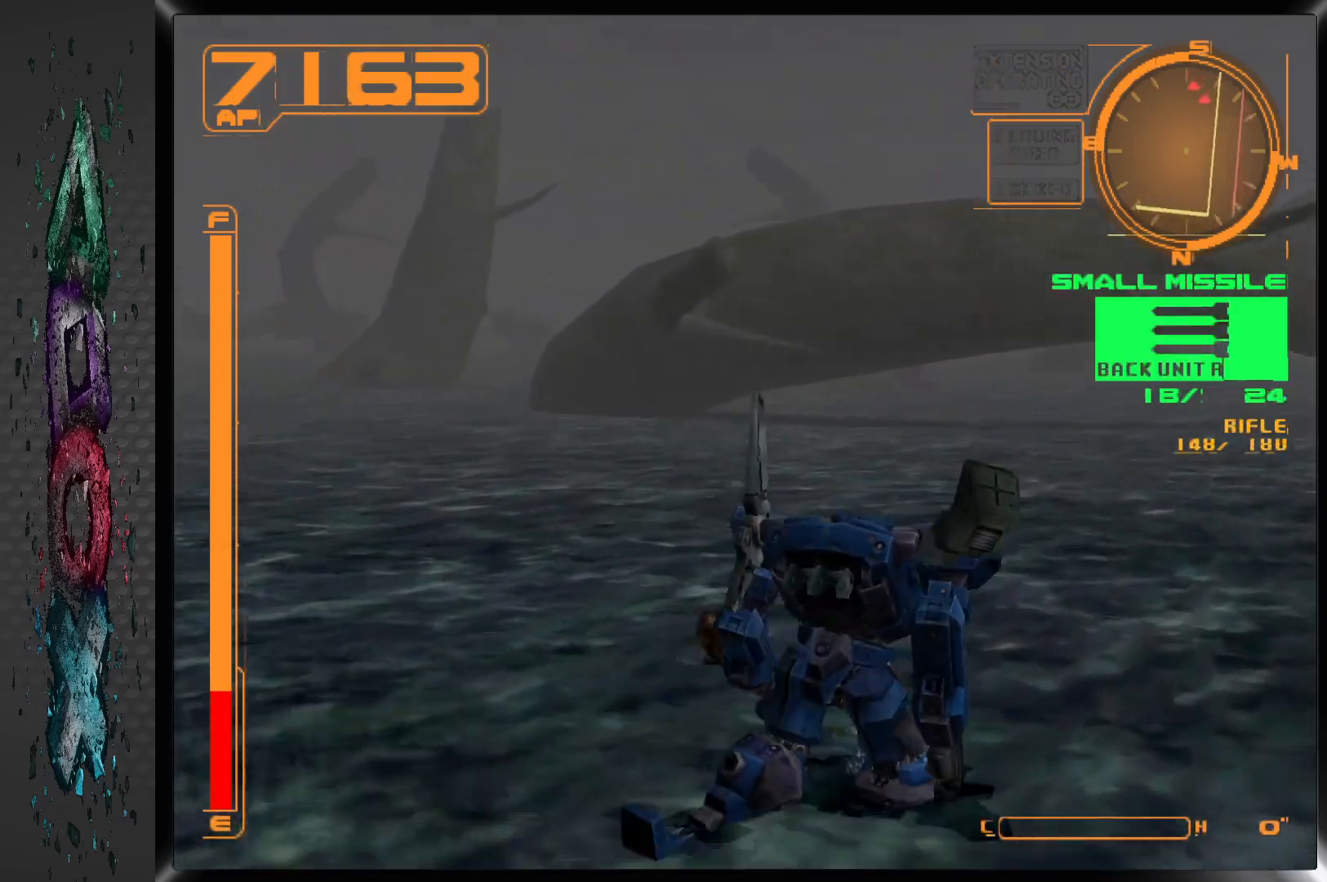
{"buttons": ["R1", "DPAD_UP"], "left_stick": "center", "right_stick": "center", "events": [[250, "DPAD_RIGHT", "up"]]}
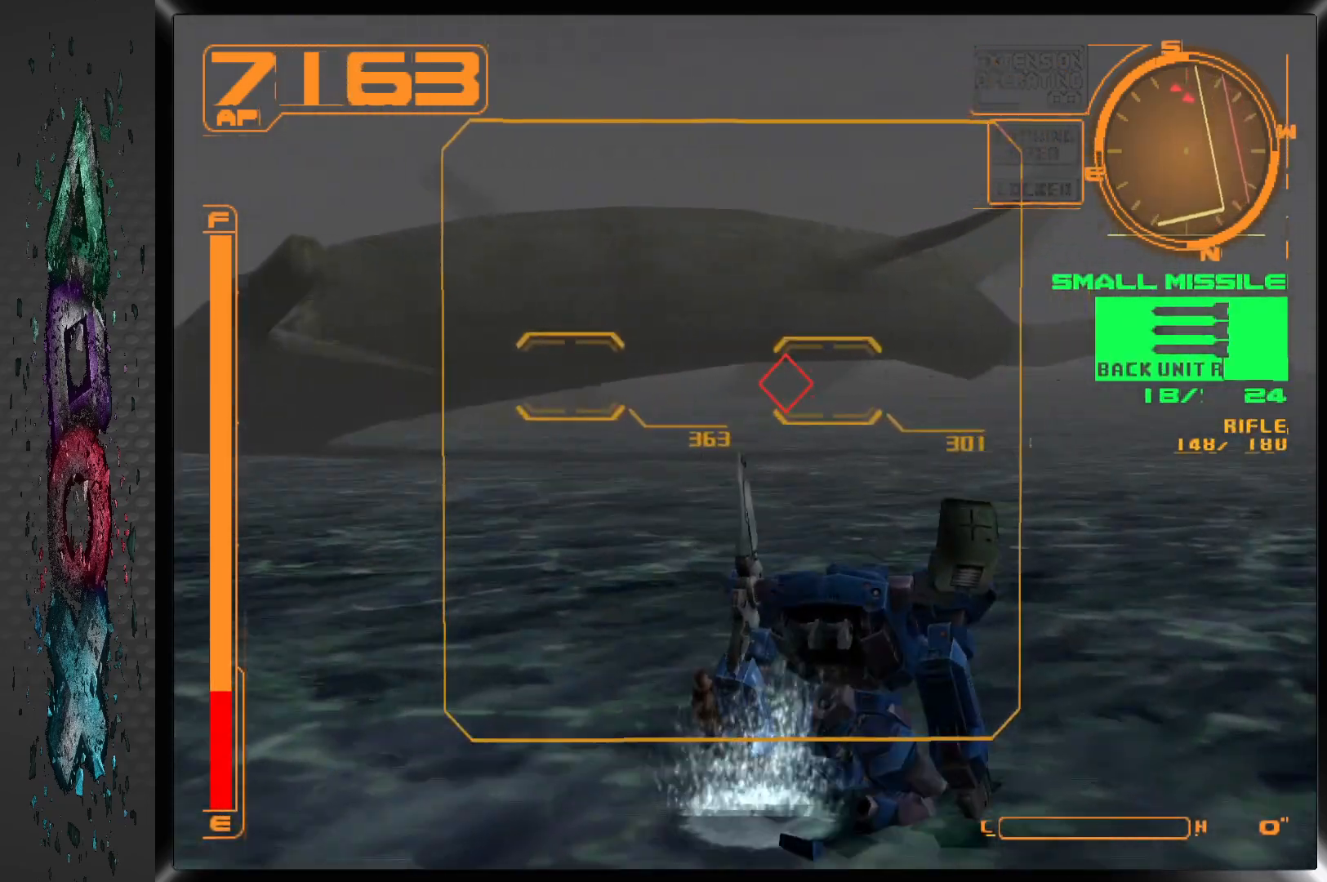
{"buttons": [], "left_stick": "center", "right_stick": "center", "events": [[83, "DPAD_LEFT", "down"], [233, "DPAD_UP", "up"], [250, "DPAD_LEFT", "up"], [283, "R1", "up"]]}
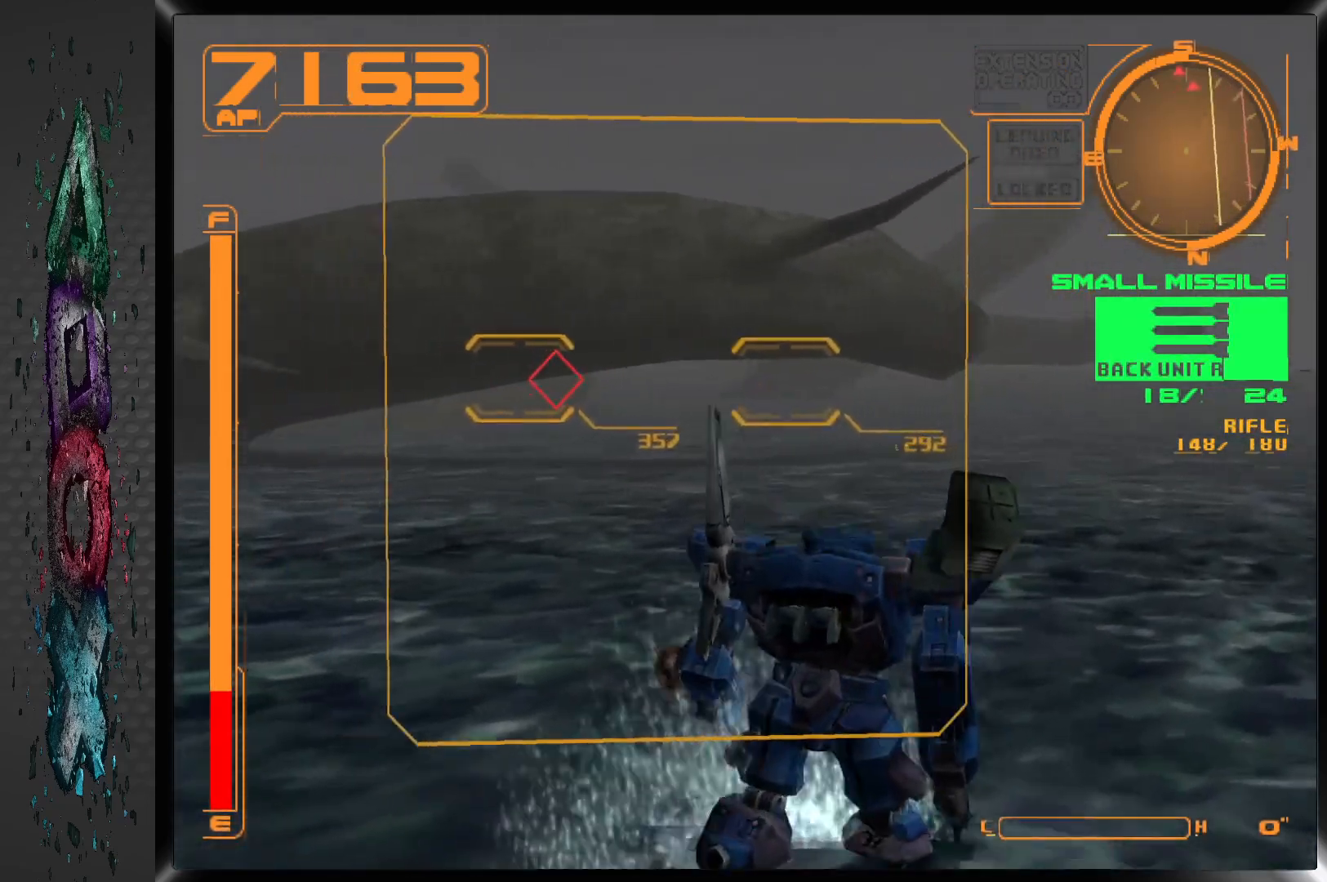
{"buttons": [], "left_stick": "center", "right_stick": "center", "events": []}
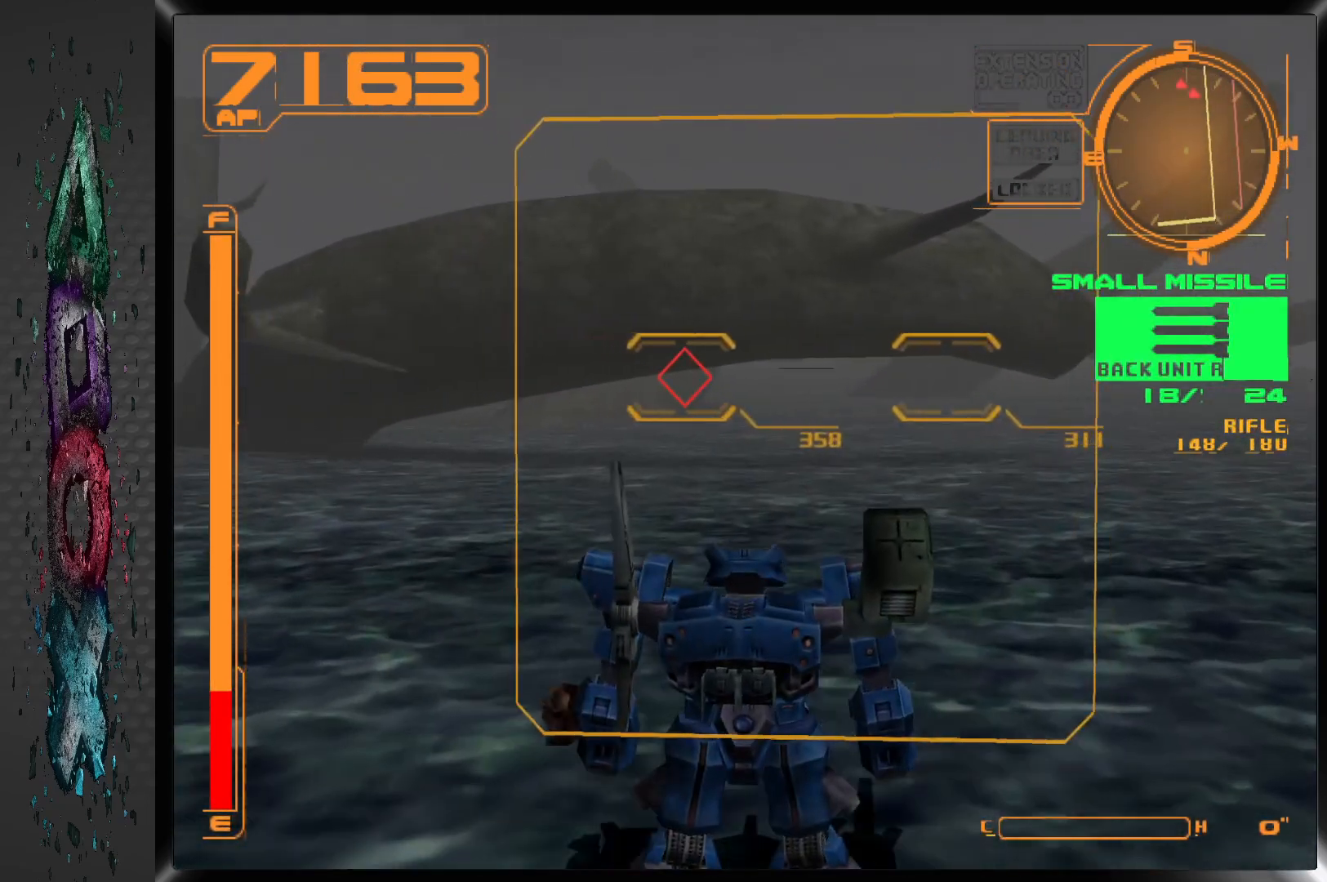
{"buttons": ["R1"], "left_stick": "center", "right_stick": "center", "events": [[100, "R1", "down"]]}
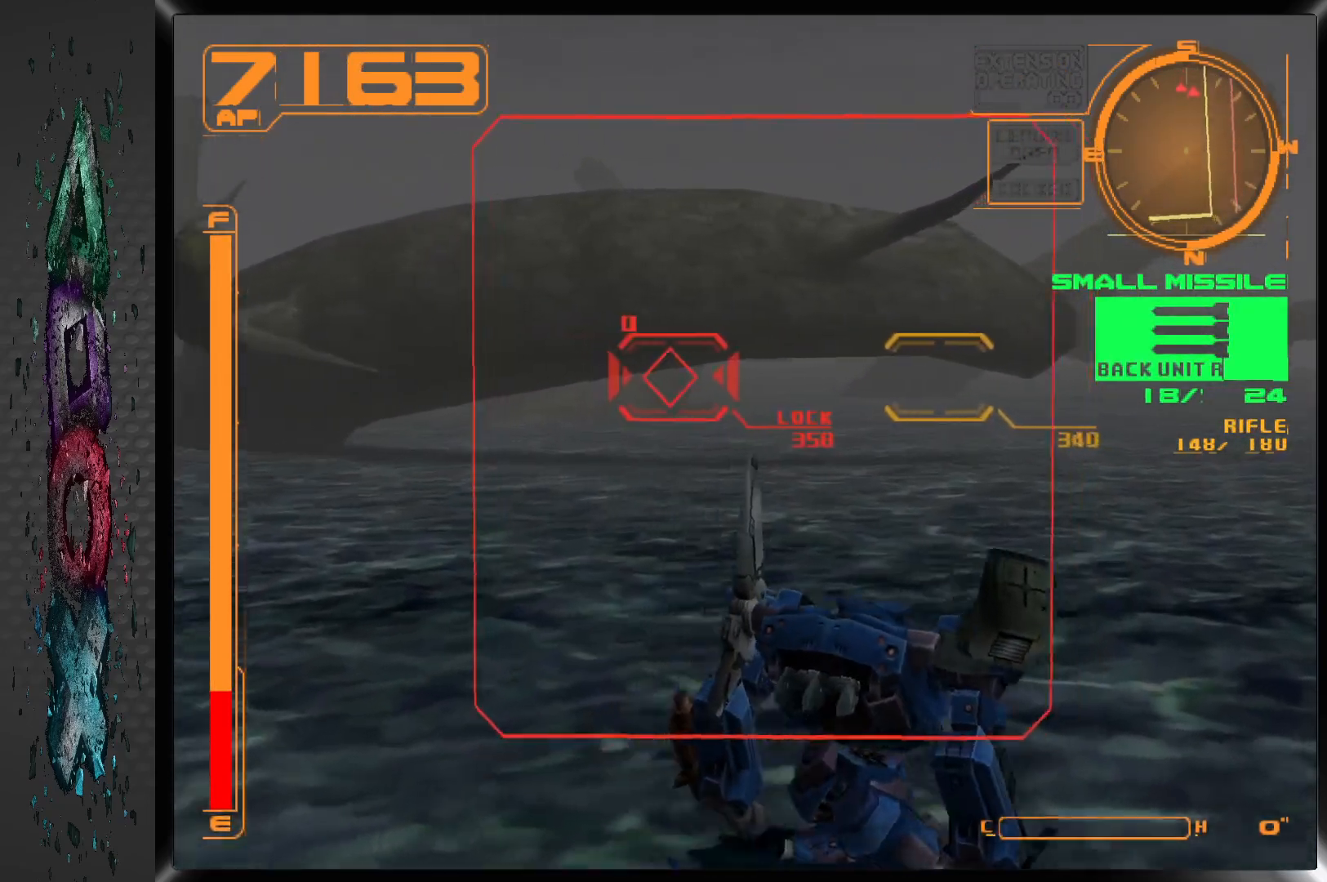
{"buttons": ["R1"], "left_stick": "center", "right_stick": "center", "events": []}
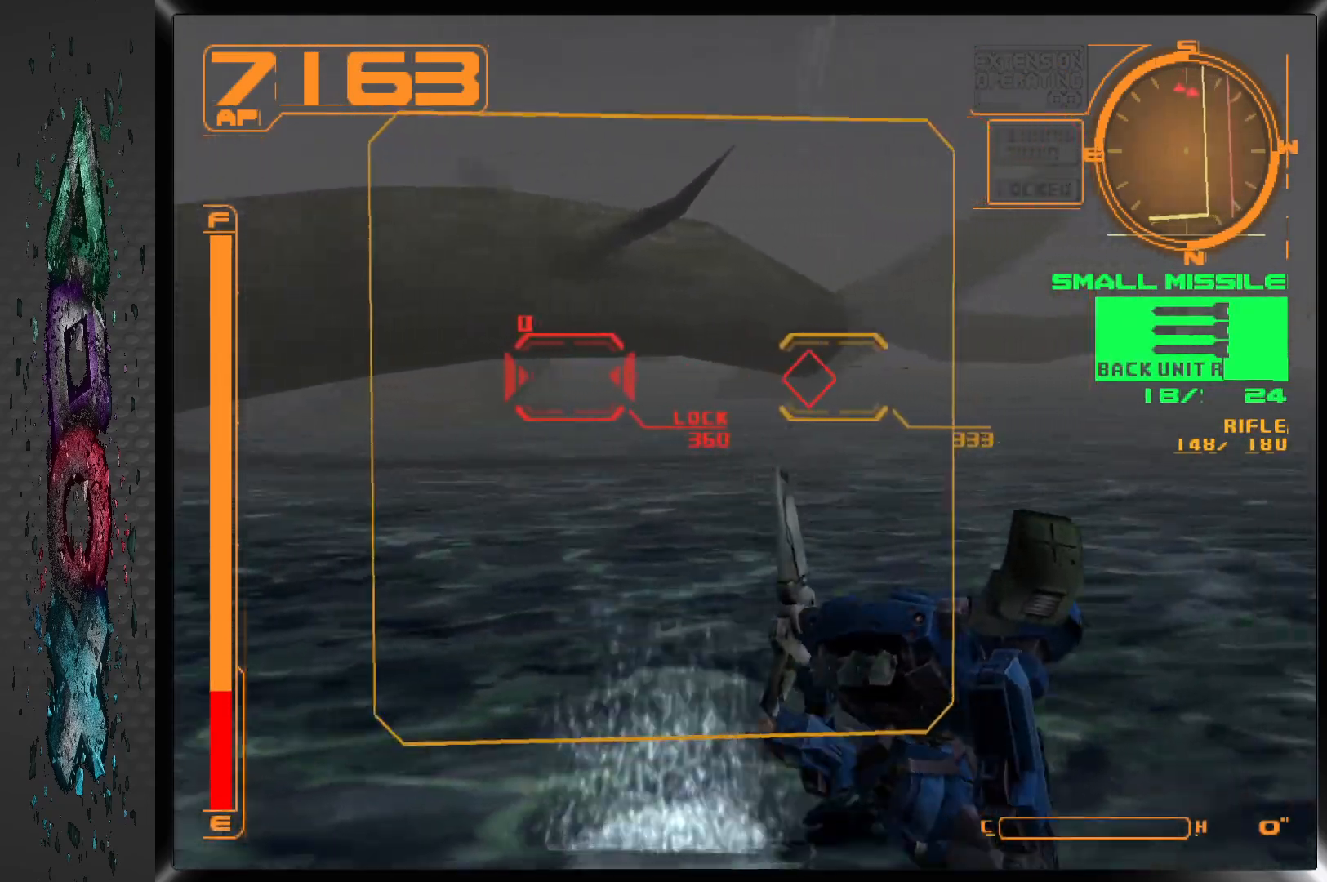
{"buttons": ["L1"], "left_stick": "center", "right_stick": "center", "events": [[233, "R1", "up"], [333, "L1", "down"]]}
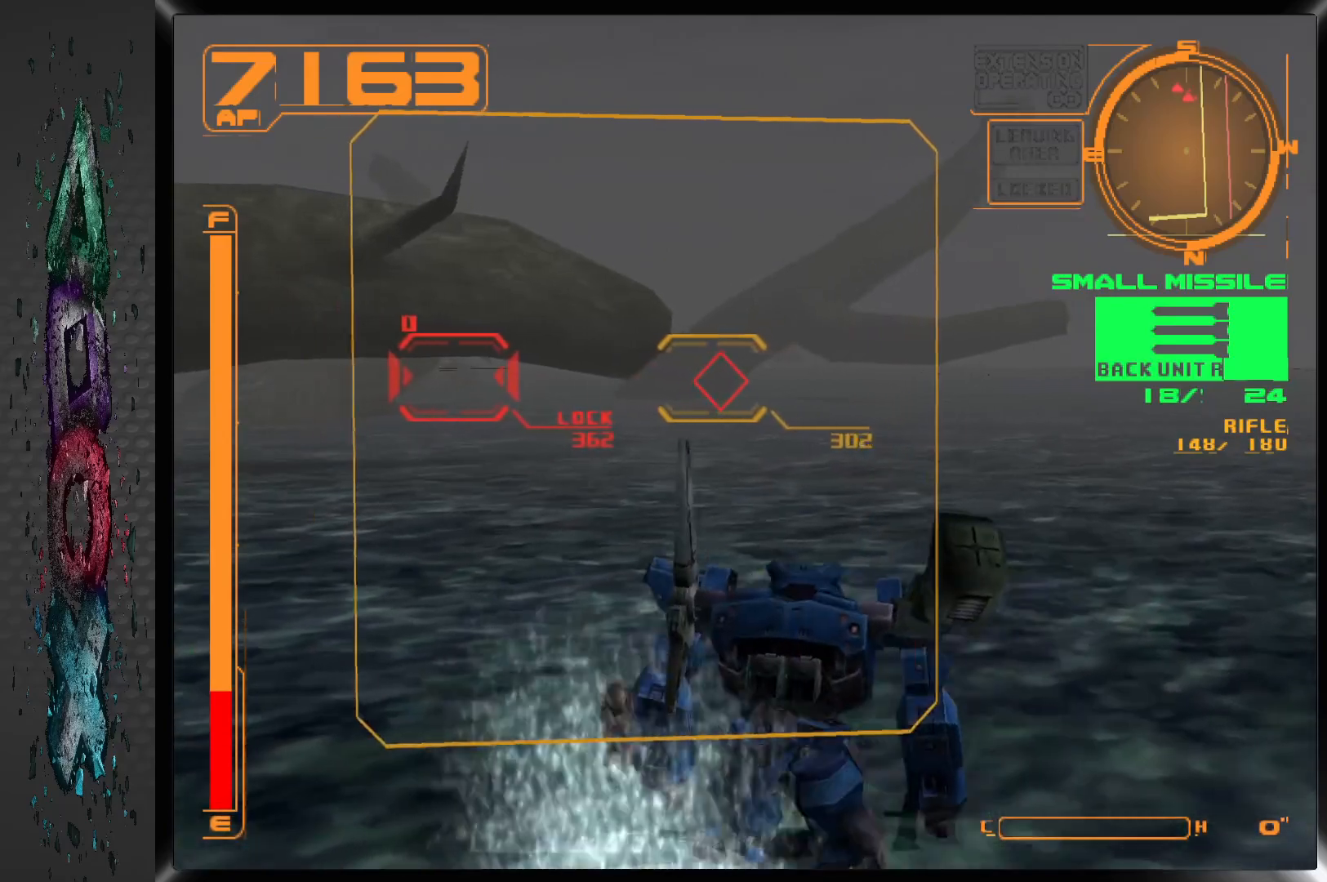
{"buttons": ["CROSS", "L1", "DPAD_UP"], "left_stick": "center", "right_stick": "center", "events": [[67, "DPAD_UP", "down"], [250, "CROSS", "down"]]}
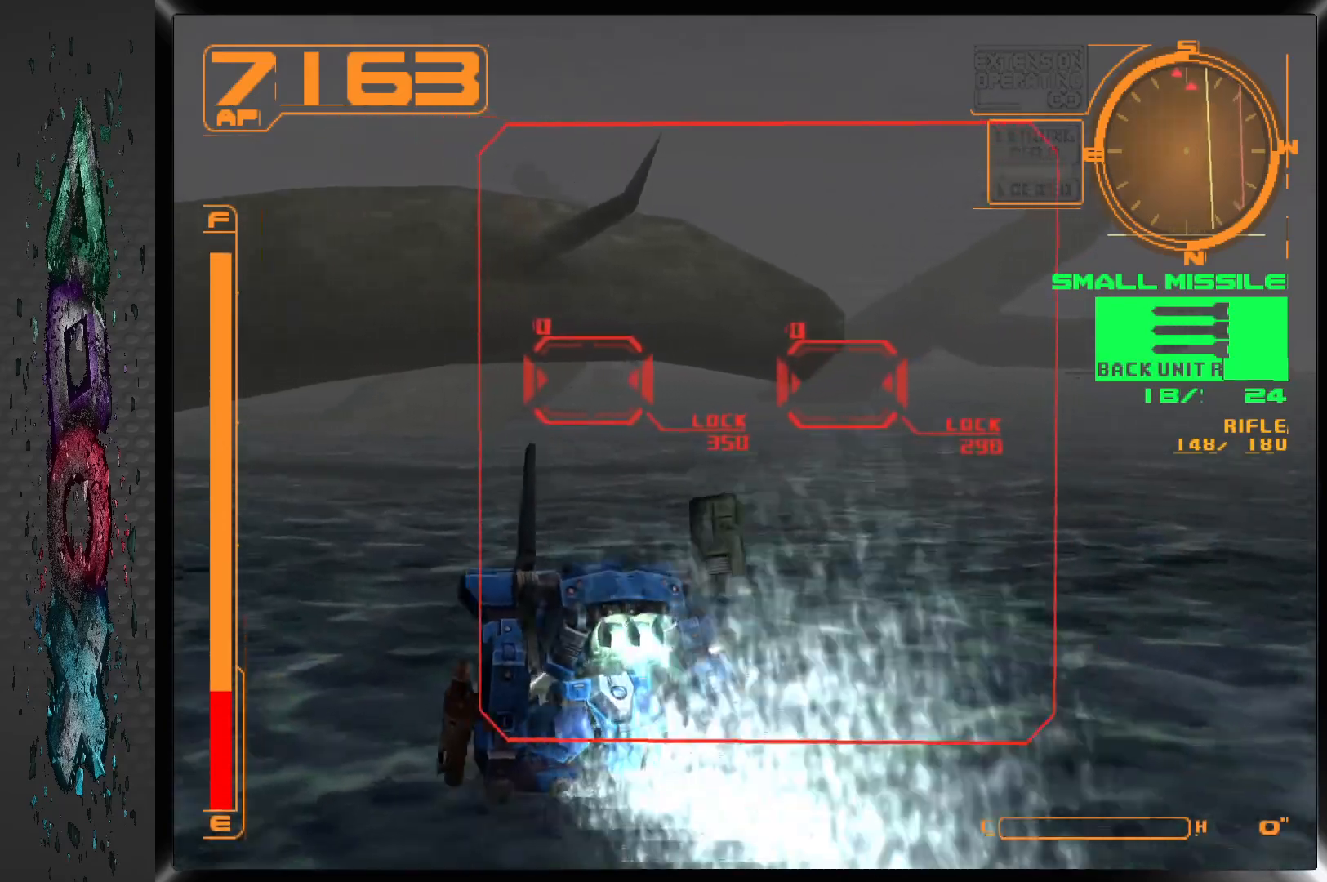
{"buttons": ["L1", "DPAD_UP"], "left_stick": "center", "right_stick": "center", "events": [[333, "CROSS", "up"]]}
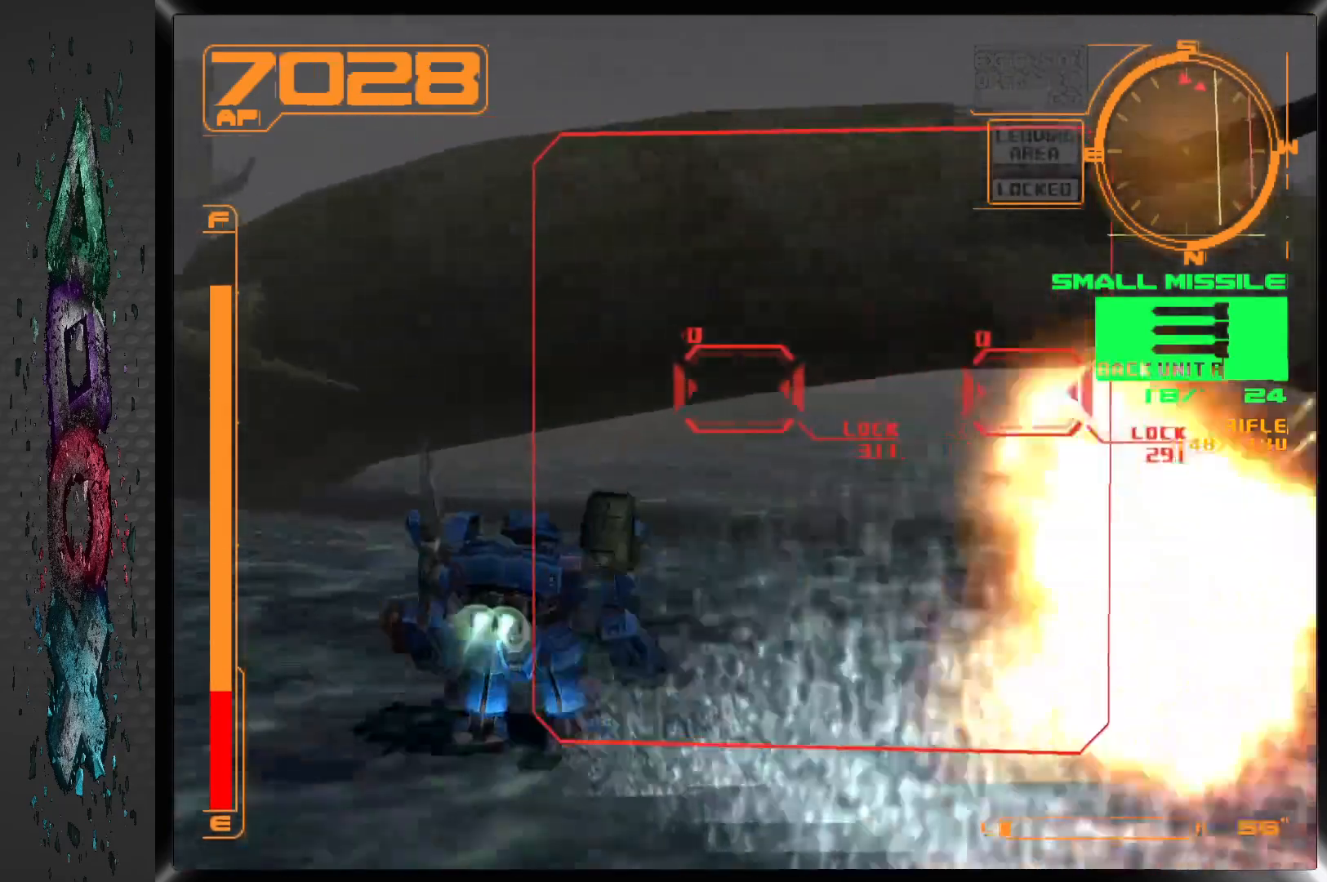
{"buttons": ["DPAD_UP"], "left_stick": "center", "right_stick": "center", "events": [[317, "L1", "up"]]}
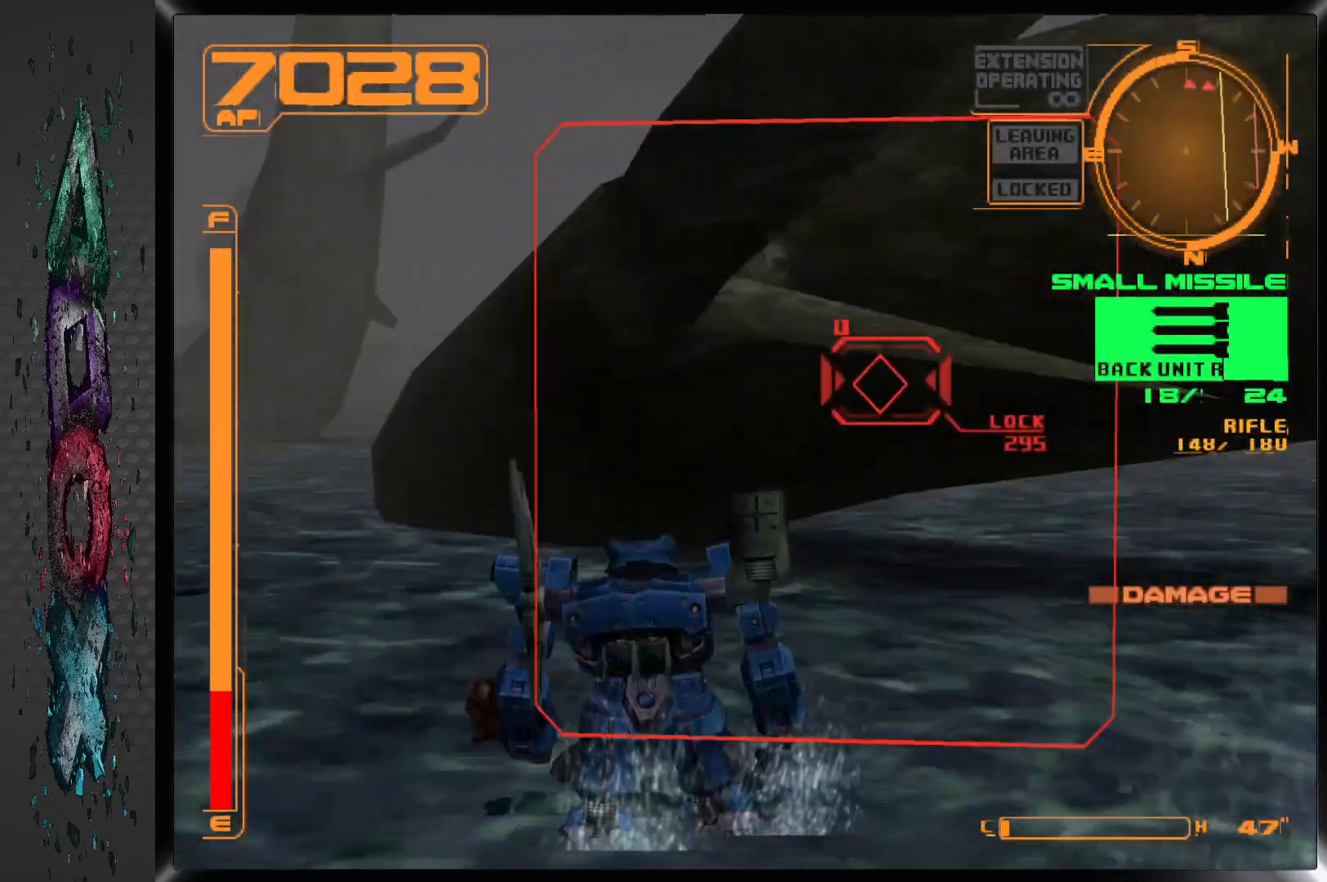
{"buttons": ["L1"], "left_stick": "center", "right_stick": "center", "events": [[17, "DPAD_UP", "up"], [167, "L1", "down"]]}
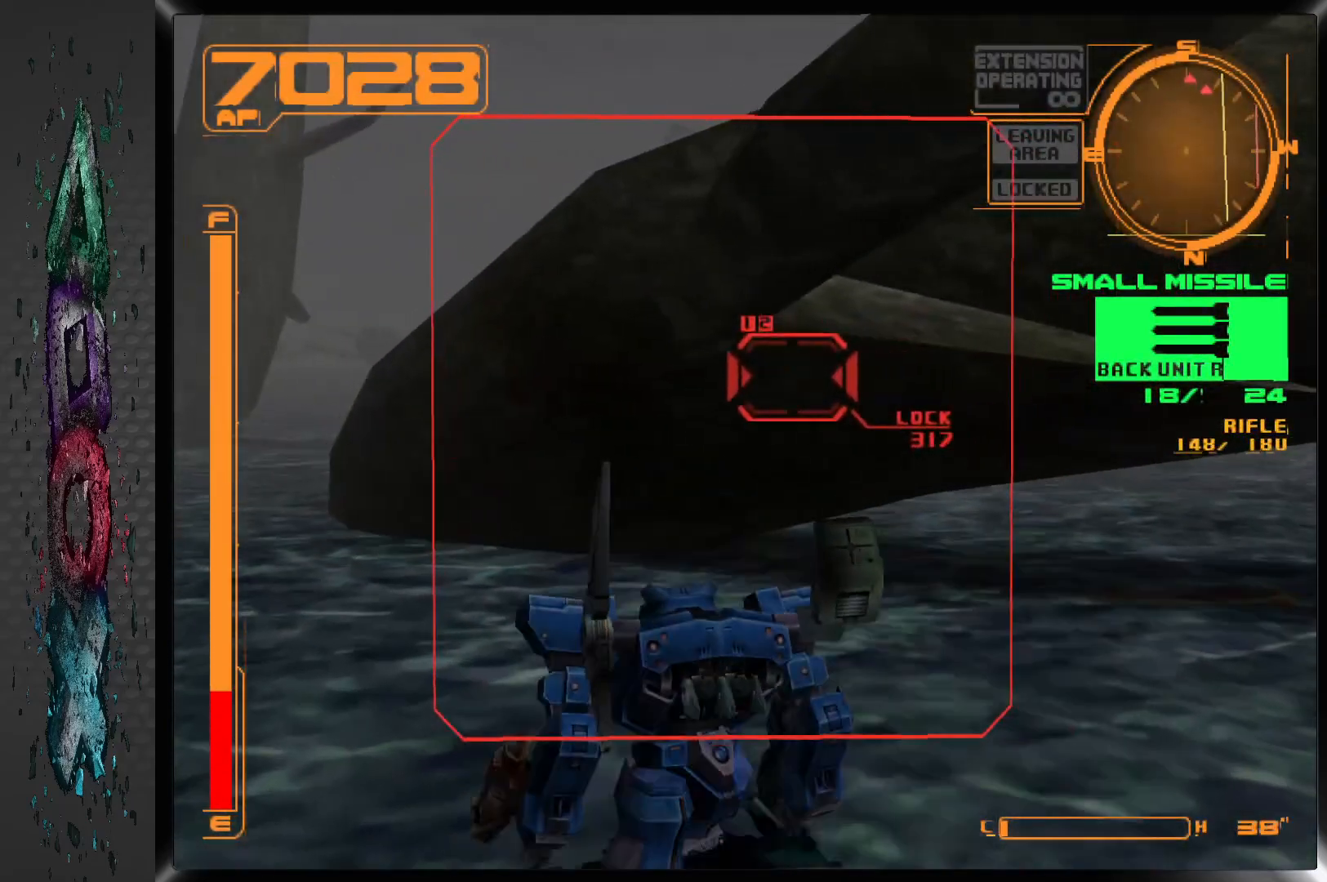
{"buttons": ["L1", "DPAD_RIGHT"], "left_stick": "center", "right_stick": "center", "events": [[250, "DPAD_RIGHT", "down"]]}
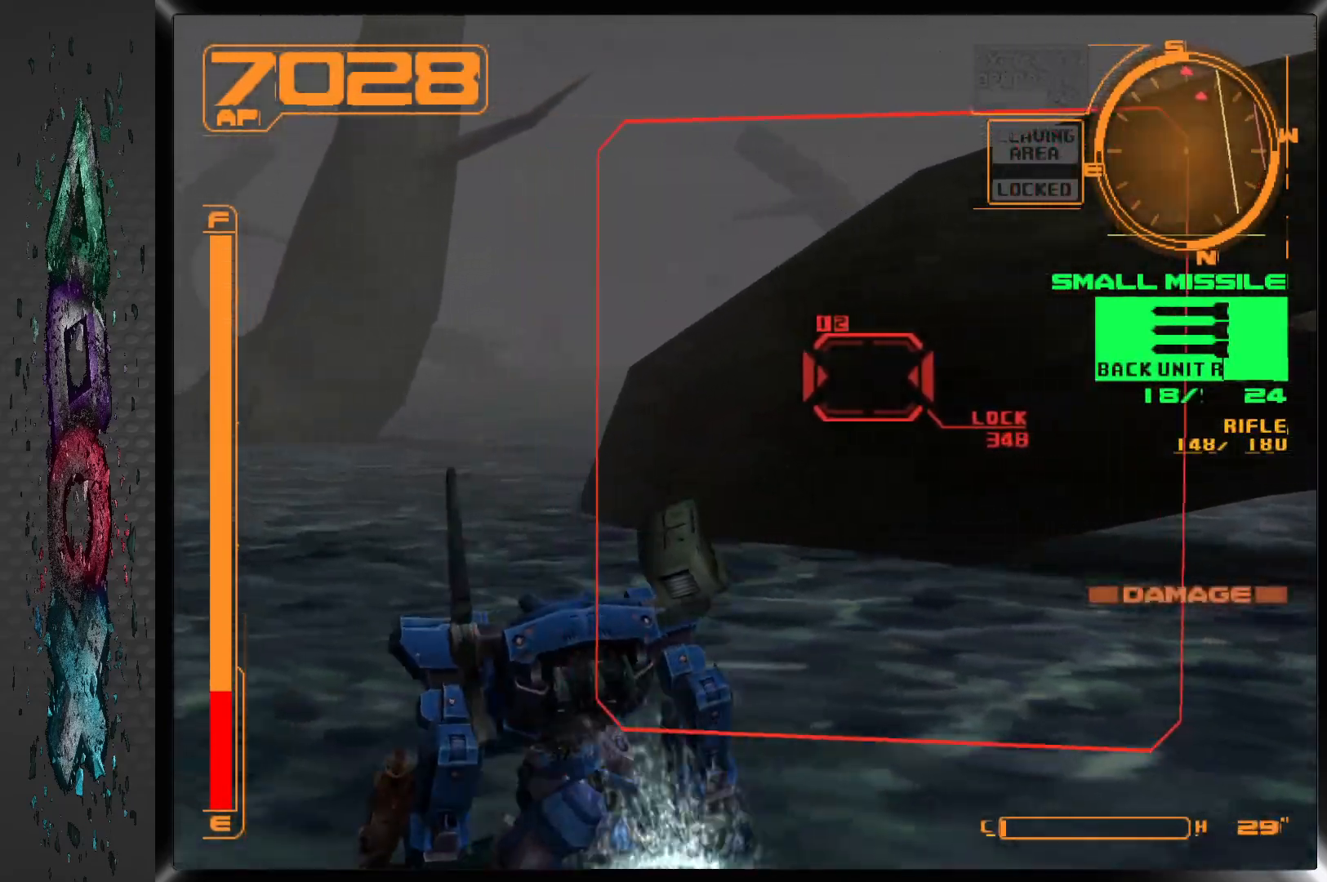
{"buttons": ["L1"], "left_stick": "center", "right_stick": "center", "events": [[433, "DPAD_RIGHT", "up"]]}
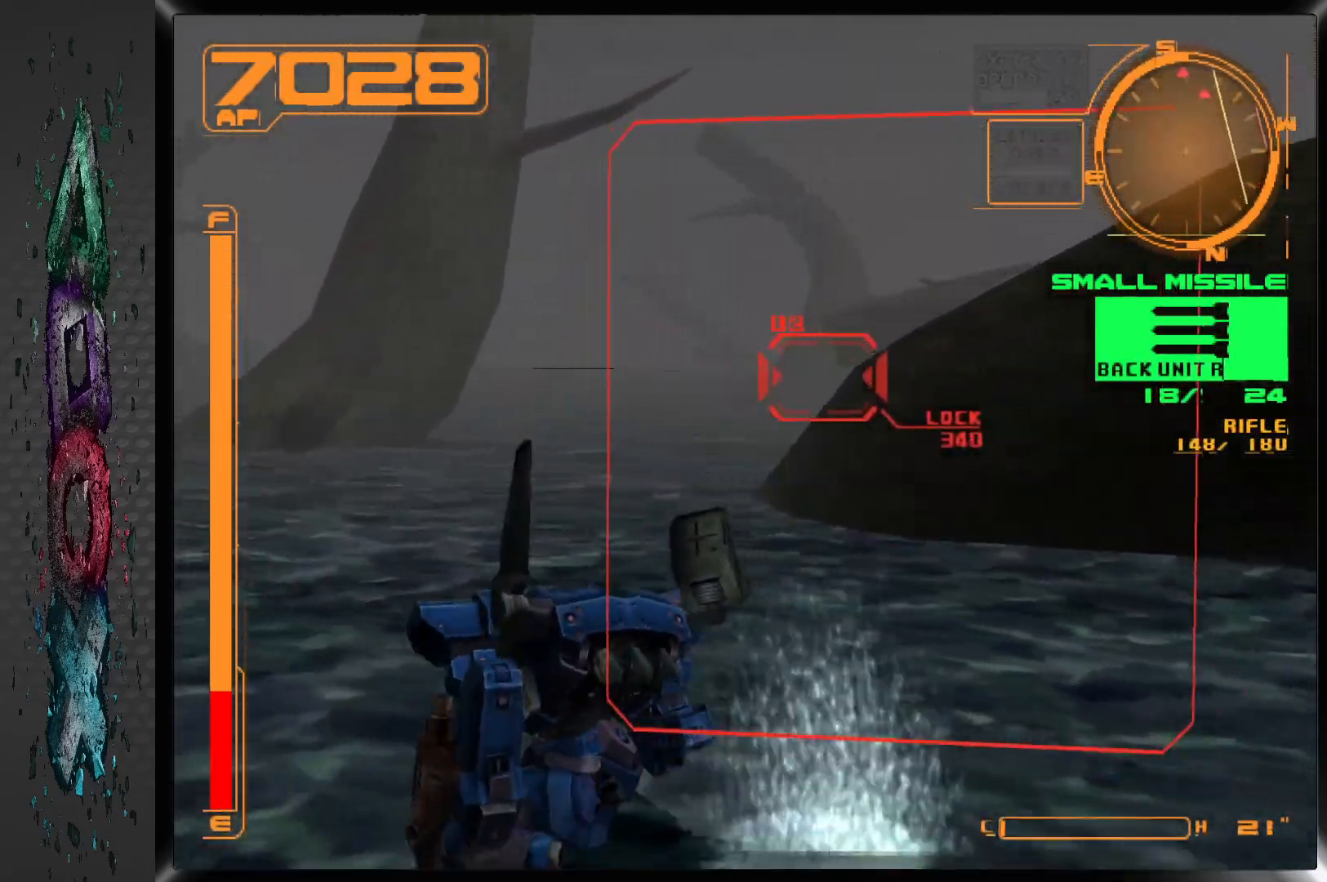
{"buttons": ["L1"], "left_stick": "center", "right_stick": "center", "events": []}
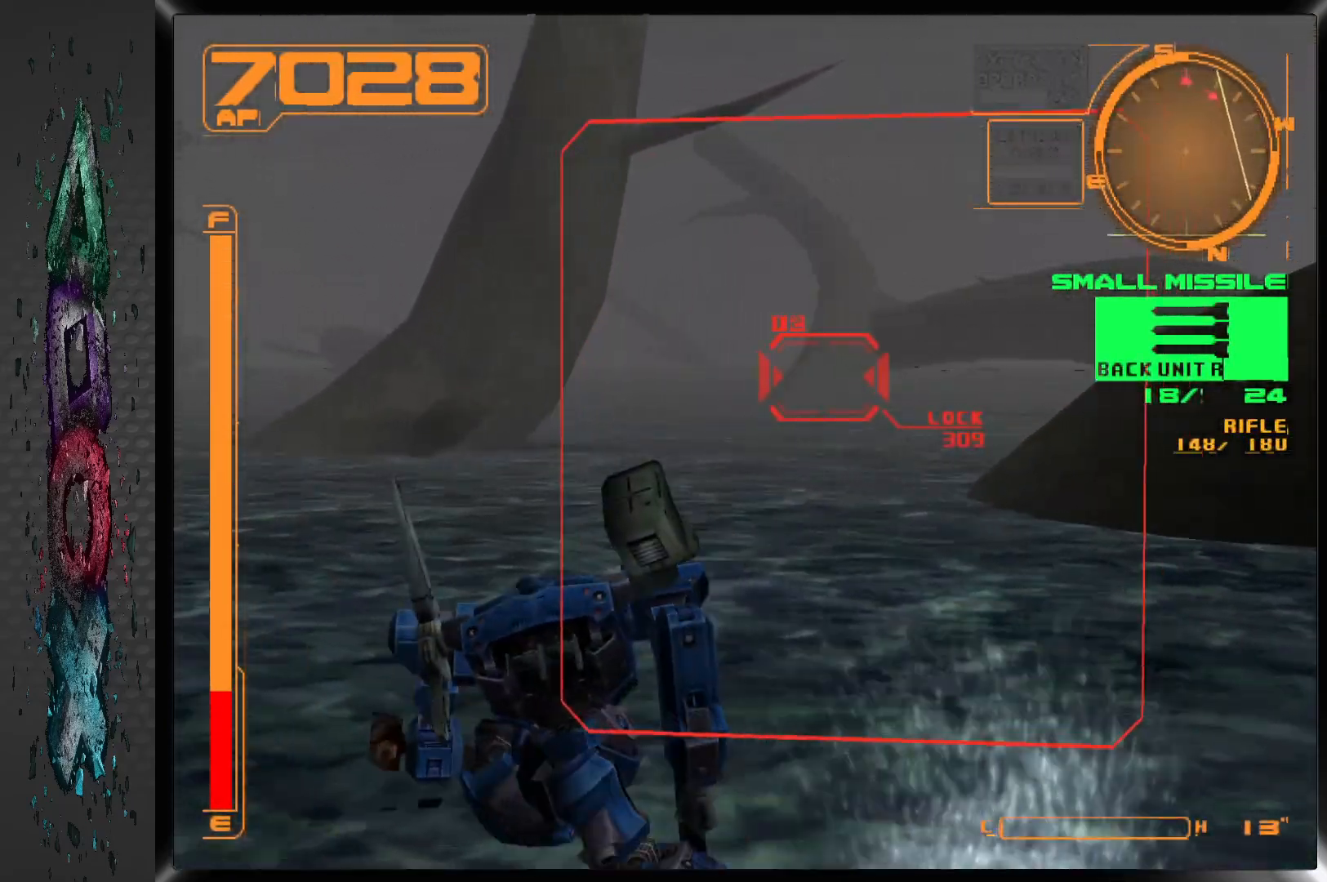
{"buttons": [], "left_stick": "center", "right_stick": "center", "events": [[33, "DPAD_RIGHT", "down"], [200, "DPAD_RIGHT", "up"], [350, "L1", "up"]]}
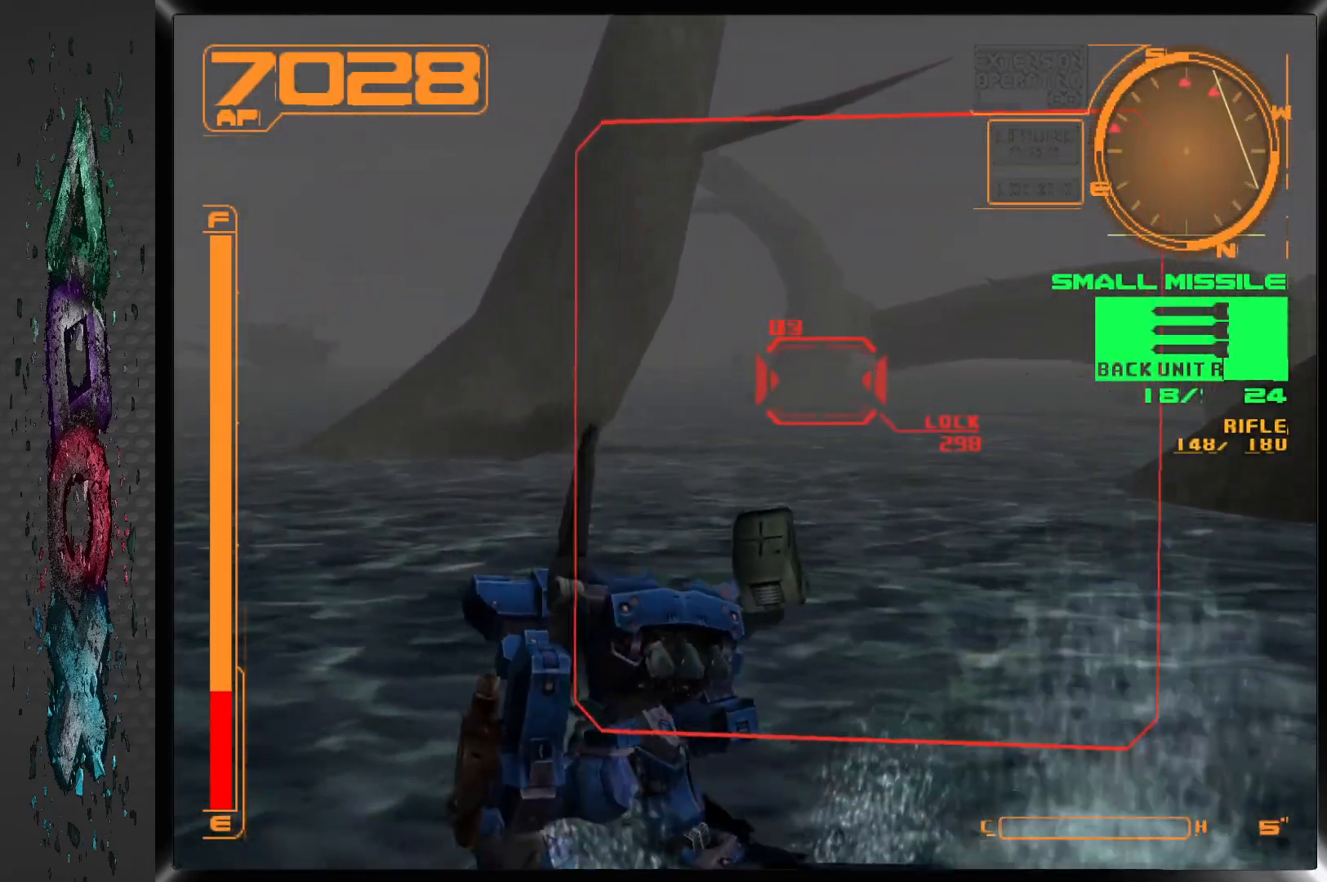
{"buttons": ["R1"], "left_stick": "center", "right_stick": "center", "events": [[150, "R1", "down"]]}
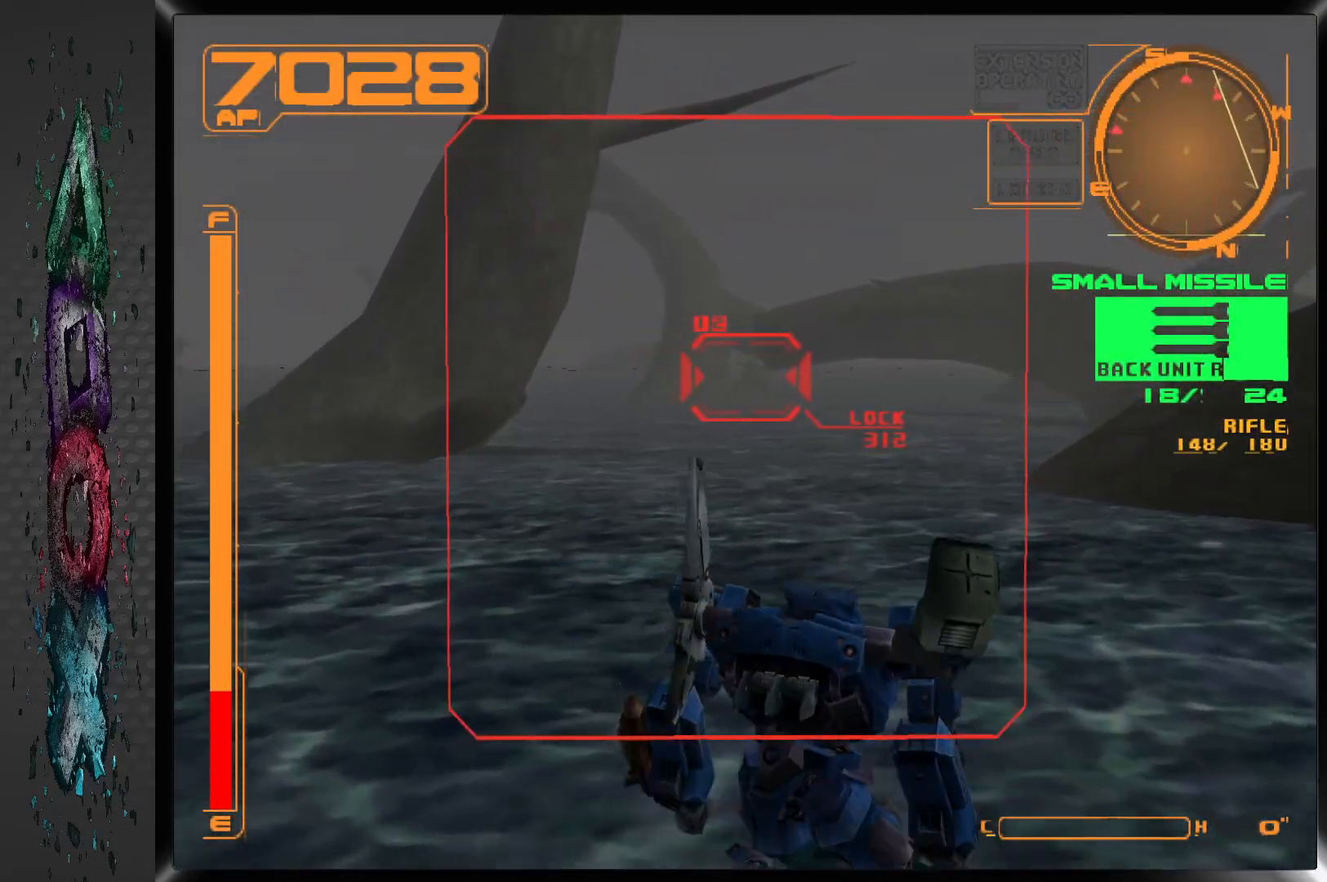
{"buttons": [], "left_stick": "center", "right_stick": "center", "events": [[100, "R1", "up"]]}
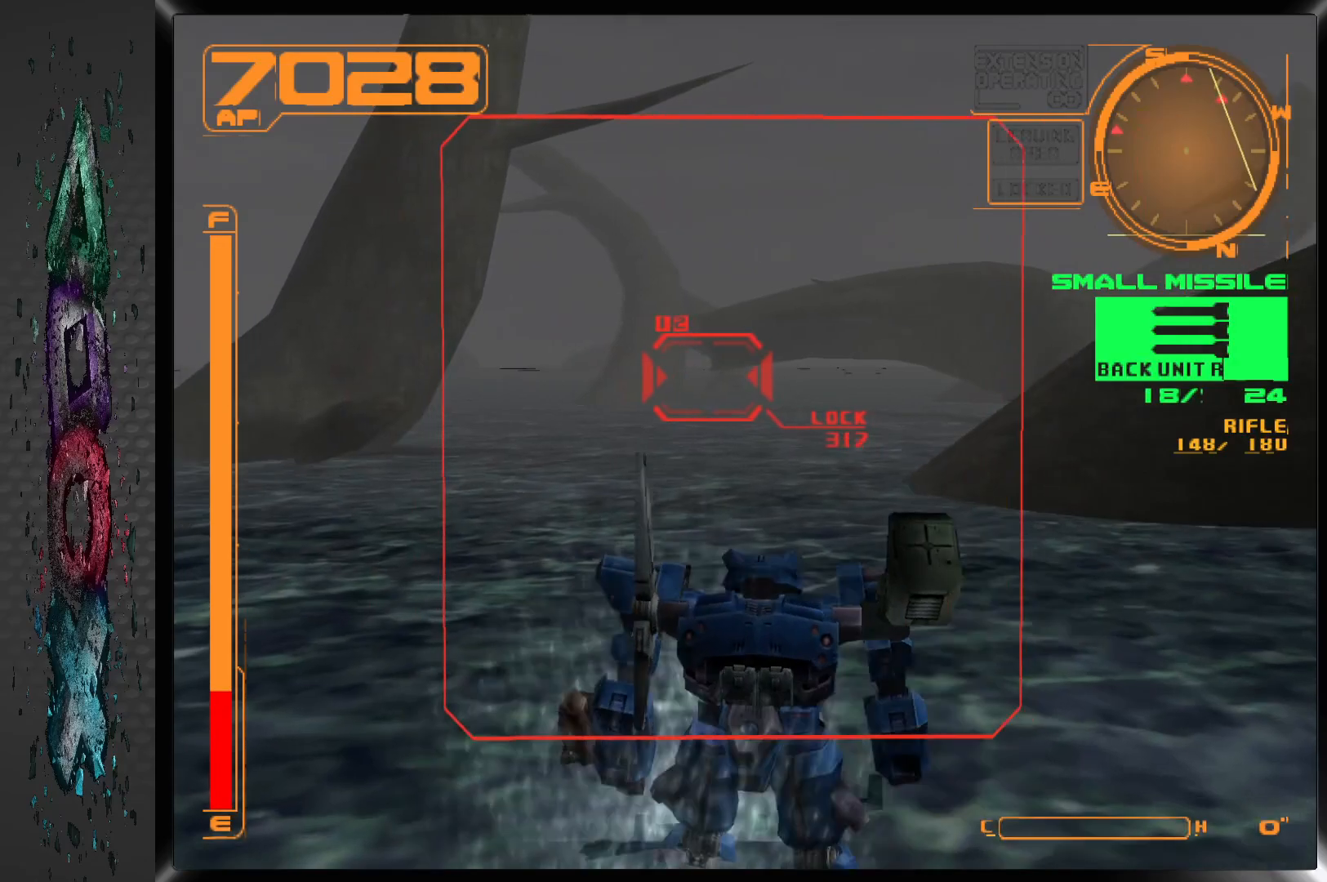
{"buttons": ["R1"], "left_stick": "center", "right_stick": "center", "events": [[500, "R1", "down"]]}
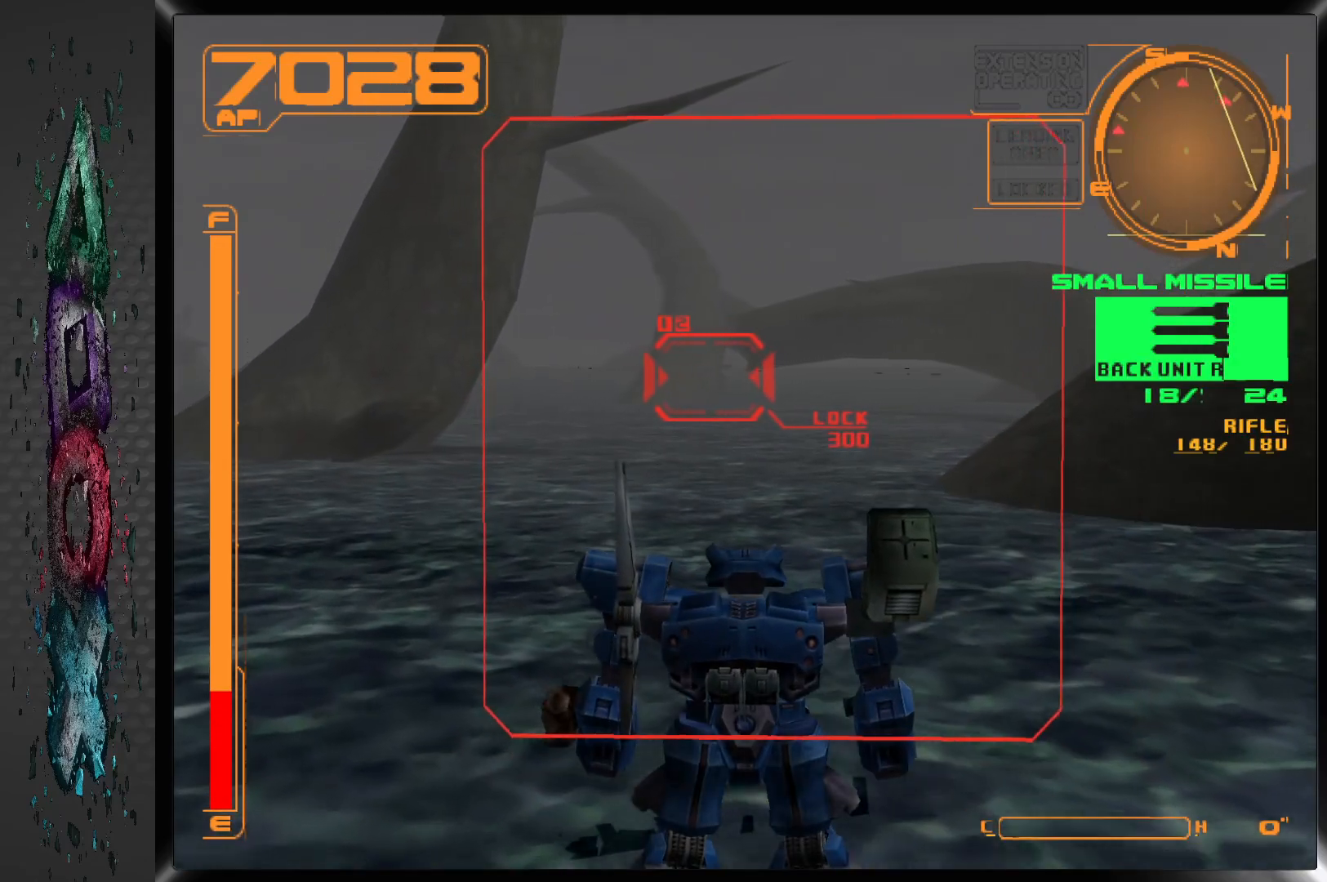
{"buttons": ["CROSS", "R1"], "left_stick": "center", "right_stick": "center", "events": [[317, "CROSS", "down"]]}